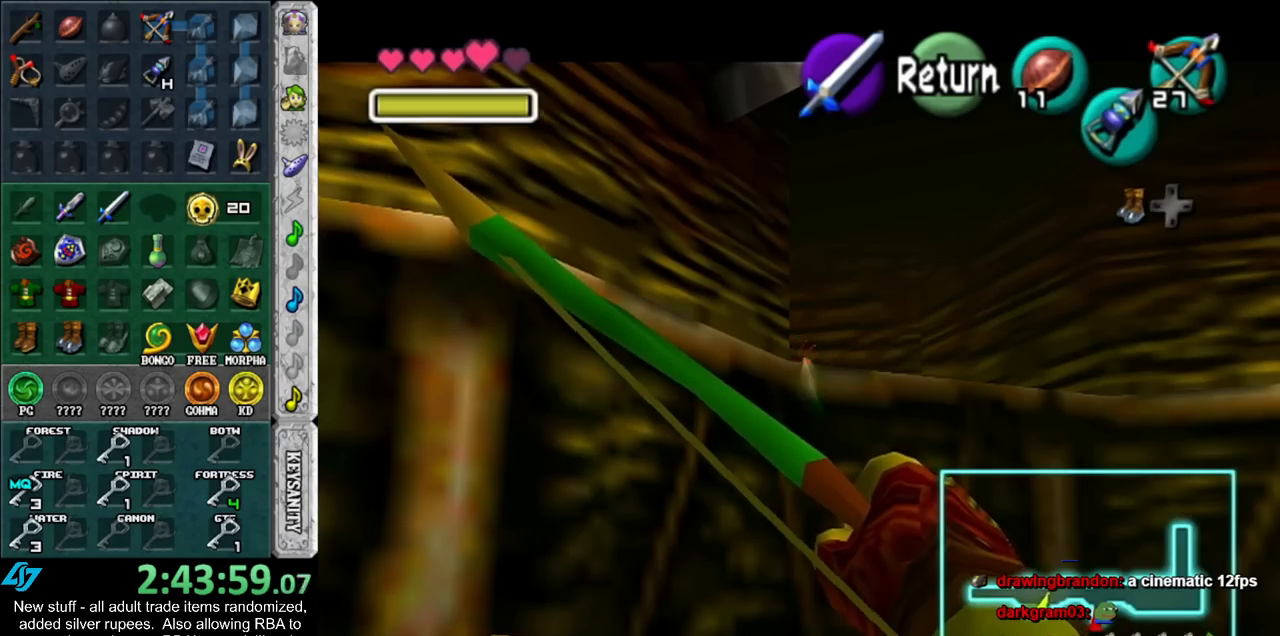
Gameplay with a controller (Nintendo layout); each line is a JSON object with the inputs held at the frame after it. "events" lists button and stick changes between this image and that frame as [ms after this image, input, new state], when the widget could be followed in between. Not read: L3 R3.
{"buttons": [], "left_stick": "center", "right_stick": "center", "events": [[417, "left_stick", "center"]]}
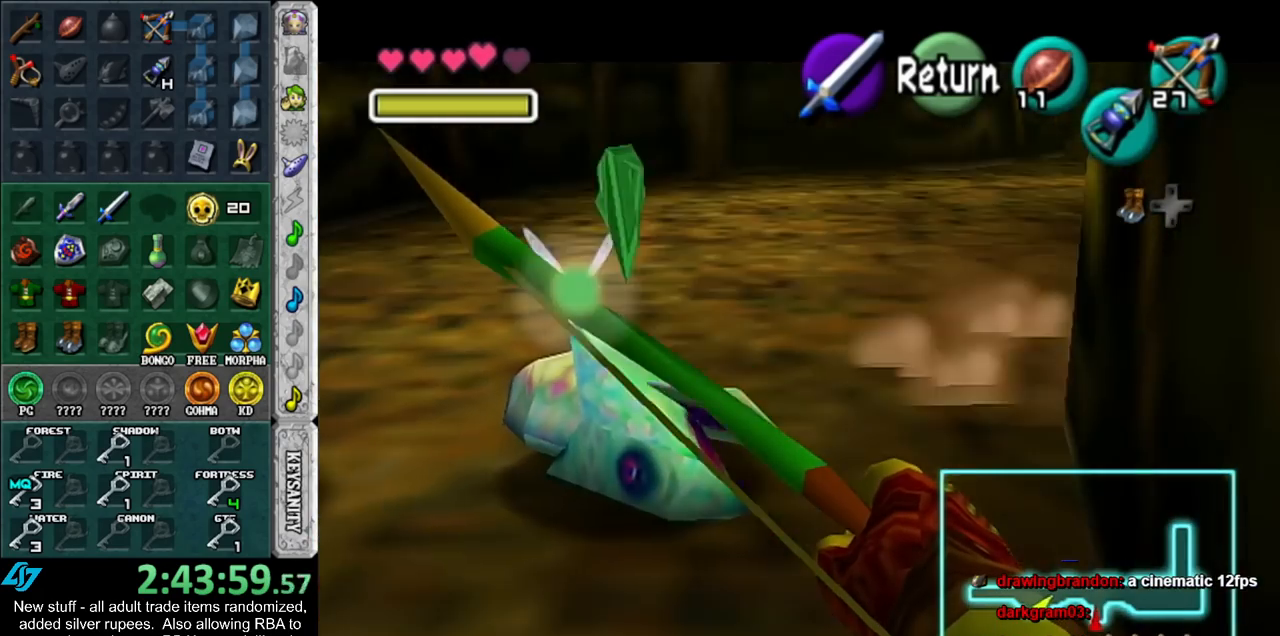
{"buttons": [], "left_stick": "down-left", "right_stick": "center", "events": [[17, "left_stick", "down-left"]]}
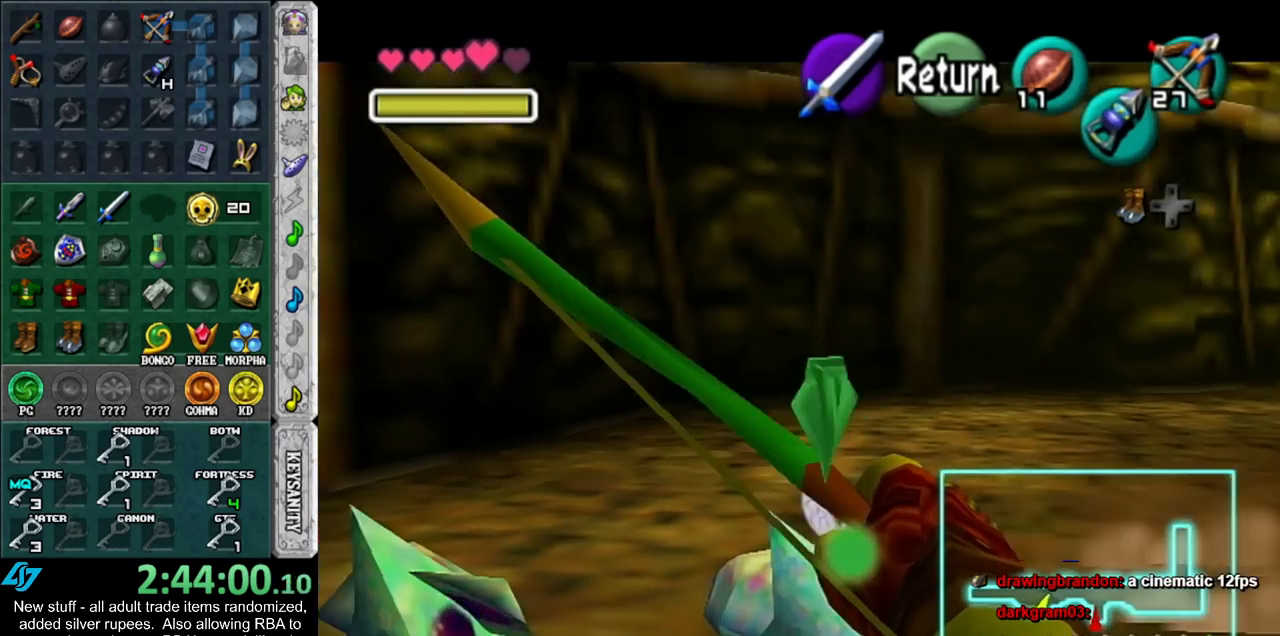
{"buttons": [], "left_stick": "center", "right_stick": "center", "events": [[83, "left_stick", "center"]]}
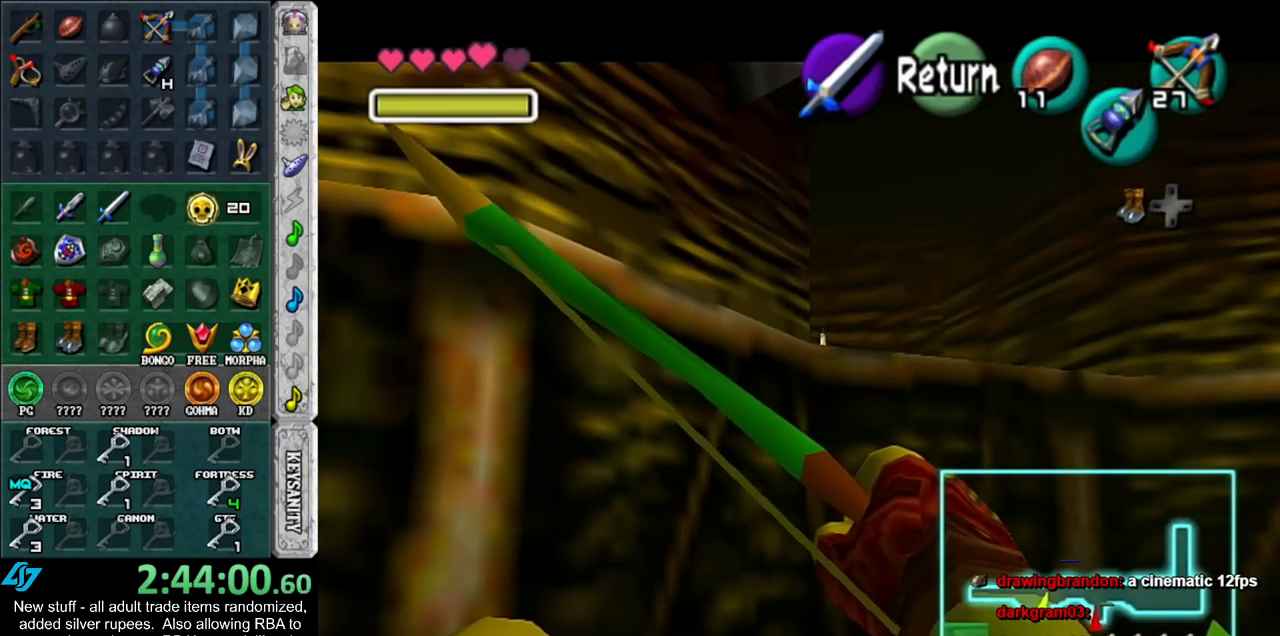
{"buttons": [], "left_stick": "up-left", "right_stick": "center", "events": [[83, "A", "down"], [133, "left_stick", "left"], [167, "A", "up"], [450, "left_stick", "up-left"]]}
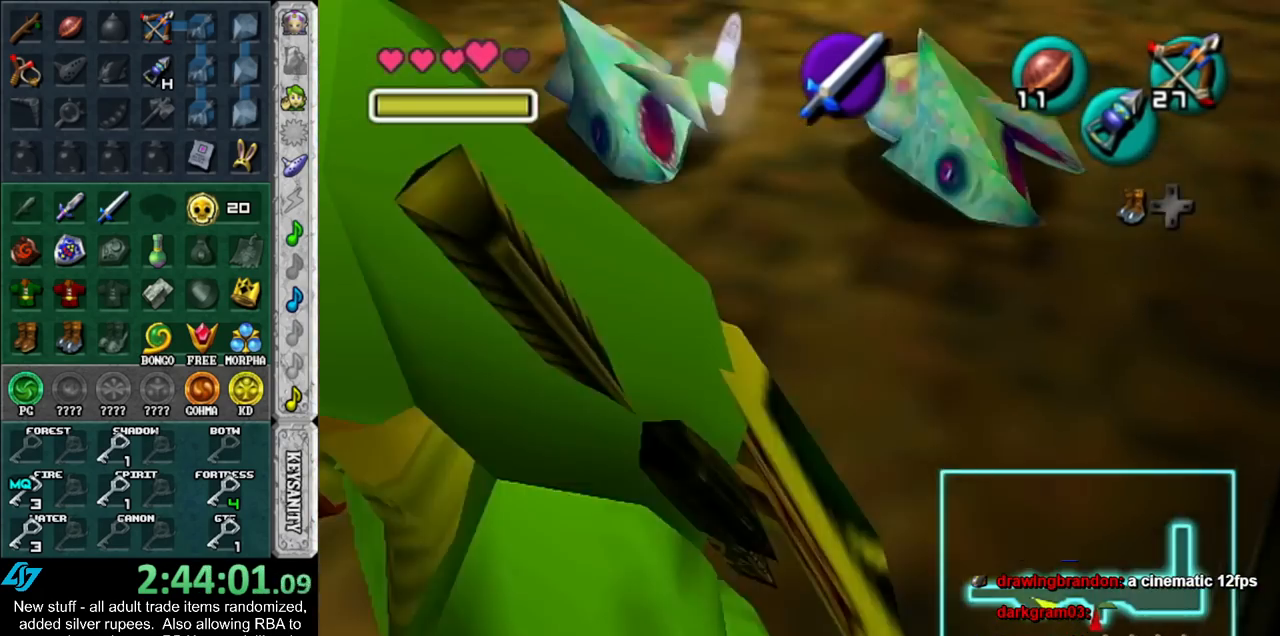
{"buttons": [], "left_stick": "up-left", "right_stick": "center", "events": []}
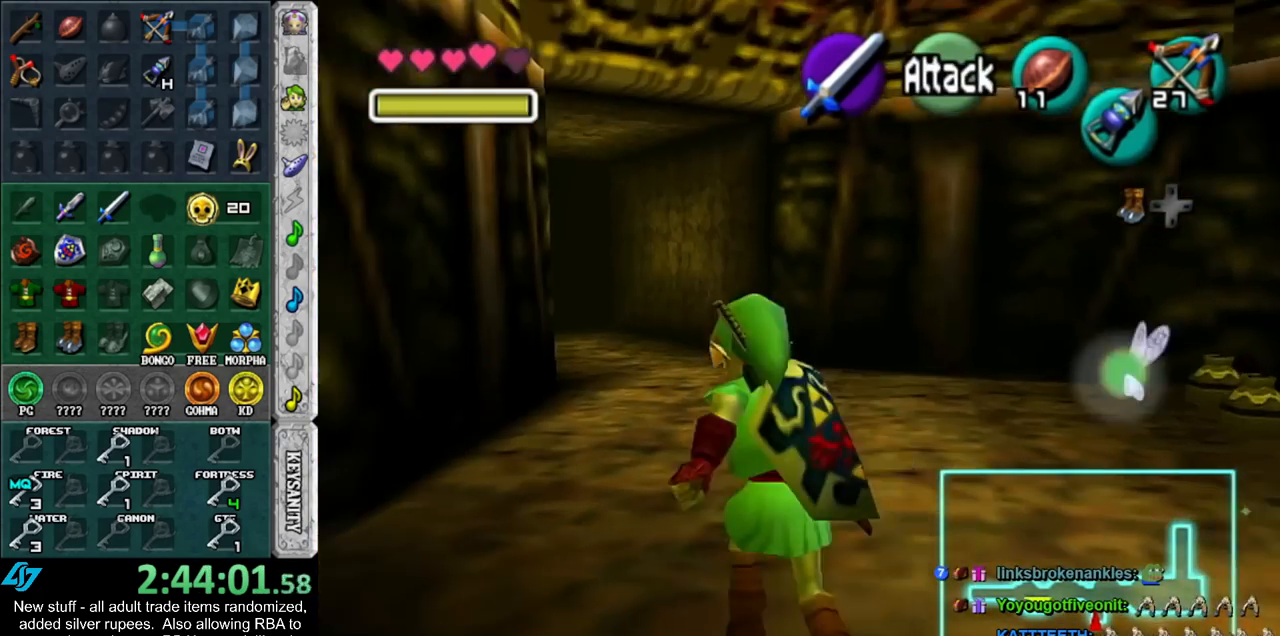
{"buttons": [], "left_stick": "up", "right_stick": "center", "events": [[167, "left_stick", "up"]]}
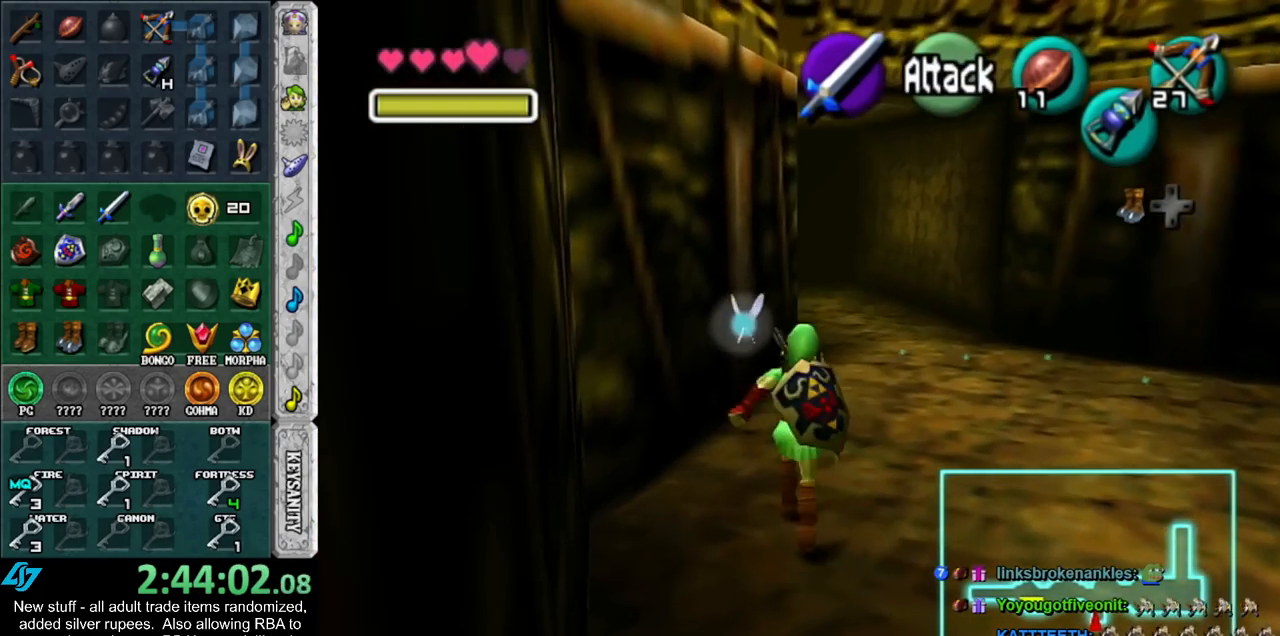
{"buttons": ["L1"], "left_stick": "down", "right_stick": "center", "events": [[50, "left_stick", "center"], [117, "left_stick", "down"], [233, "L1", "down"]]}
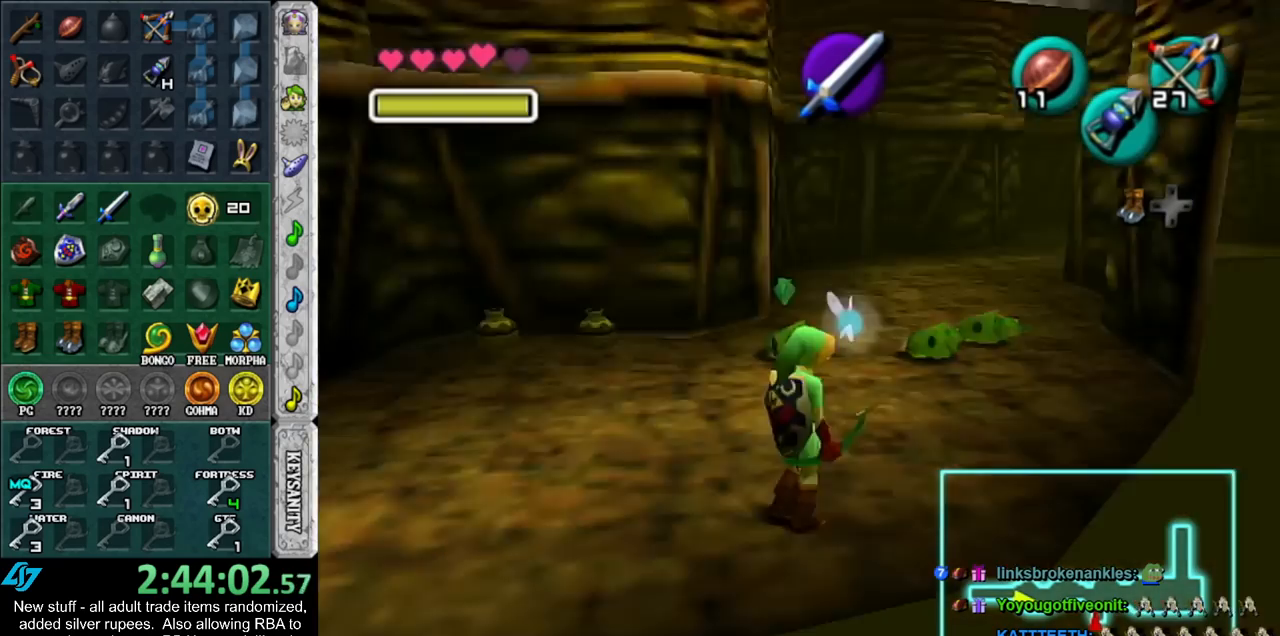
{"buttons": ["L1"], "left_stick": "down", "right_stick": "center", "events": []}
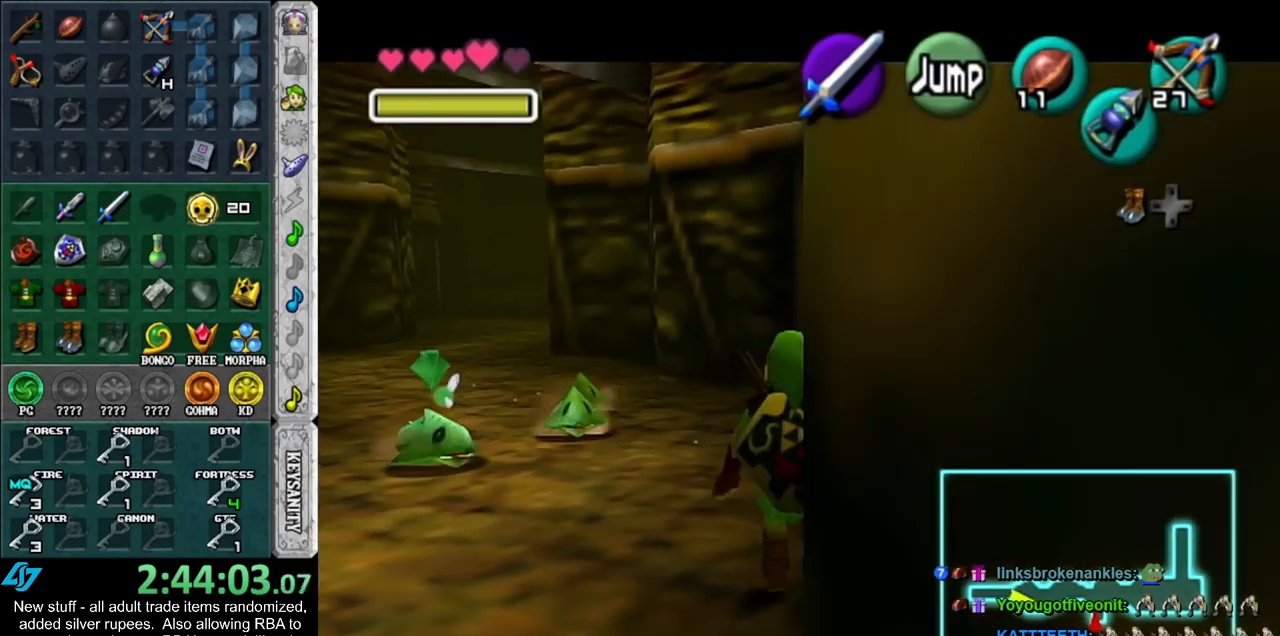
{"buttons": ["L1", "R1"], "left_stick": "down", "right_stick": "center", "events": [[200, "R1", "down"]]}
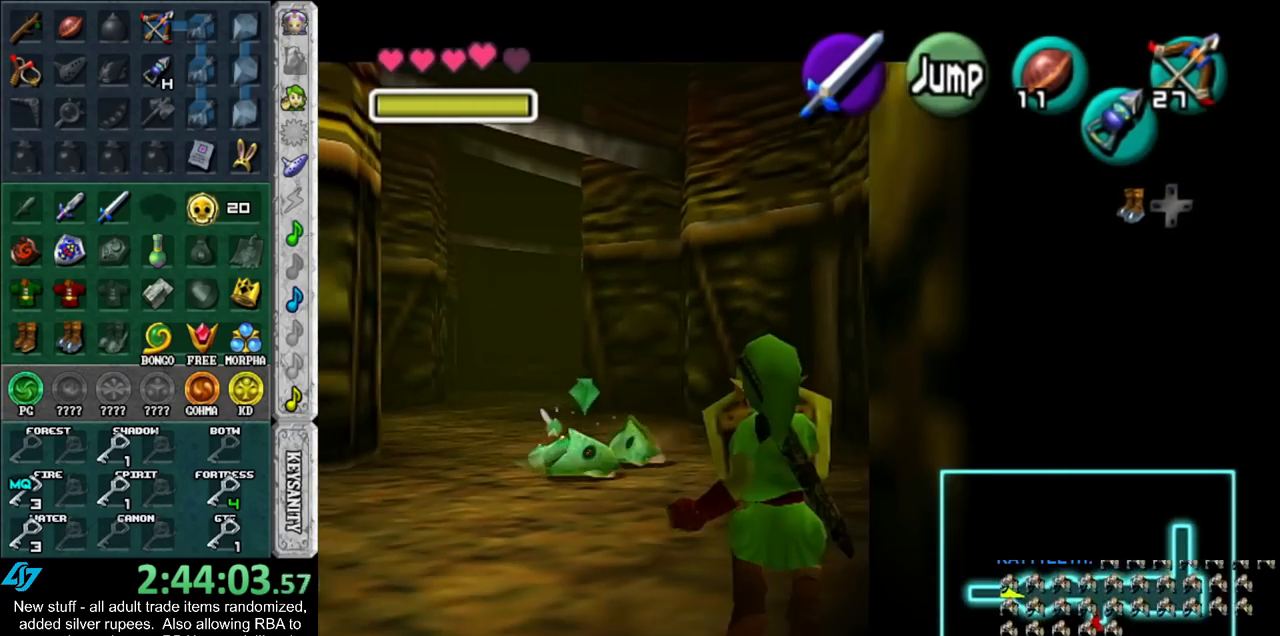
{"buttons": ["L1", "R1"], "left_stick": "down", "right_stick": "center", "events": [[83, "R1", "up"], [200, "R1", "down"]]}
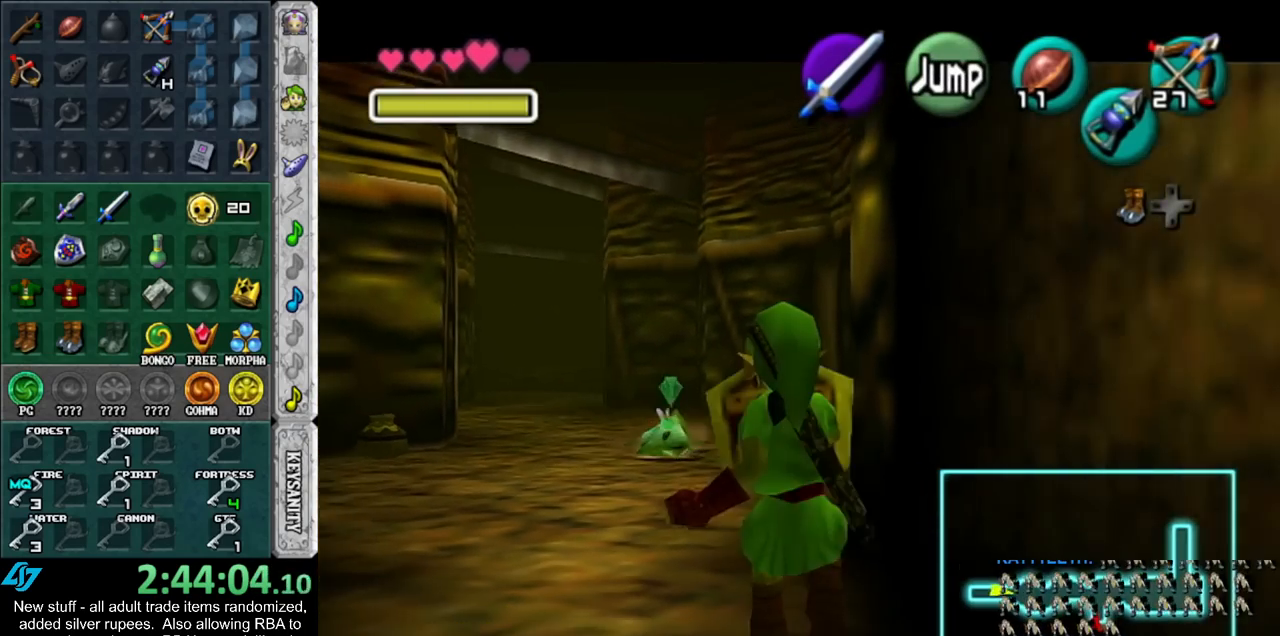
{"buttons": ["L1", "R1"], "left_stick": "down", "right_stick": "center", "events": [[200, "R1", "up"], [333, "R1", "down"]]}
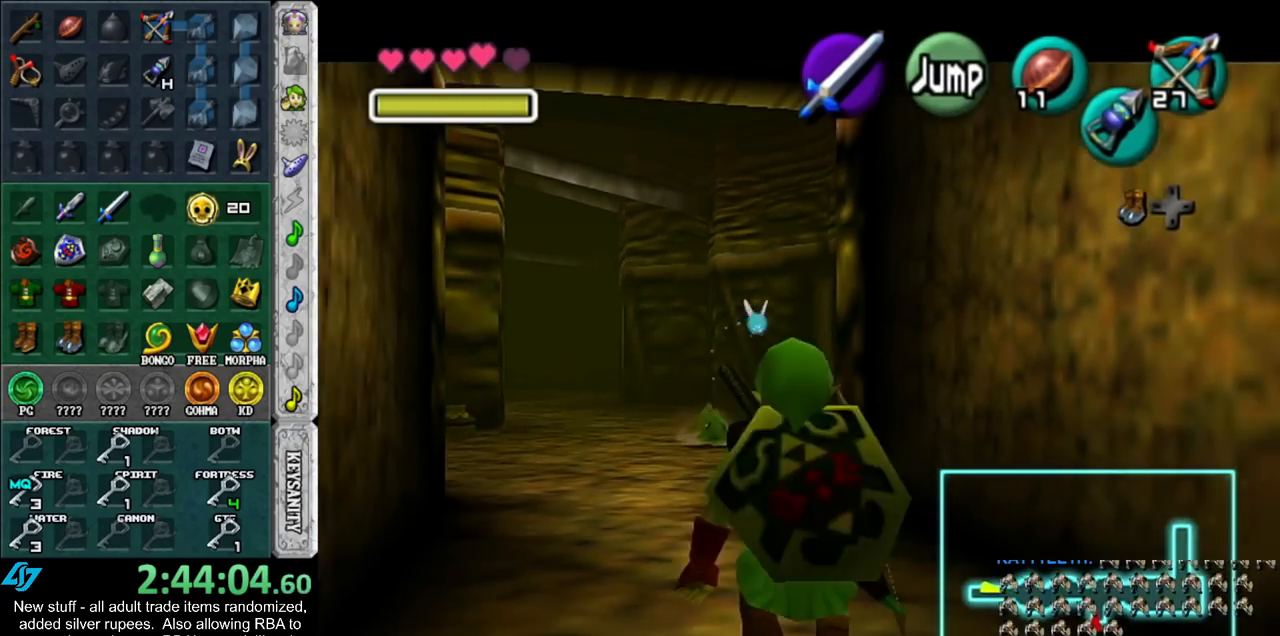
{"buttons": ["L1"], "left_stick": "down", "right_stick": "center", "events": [[200, "R1", "up"]]}
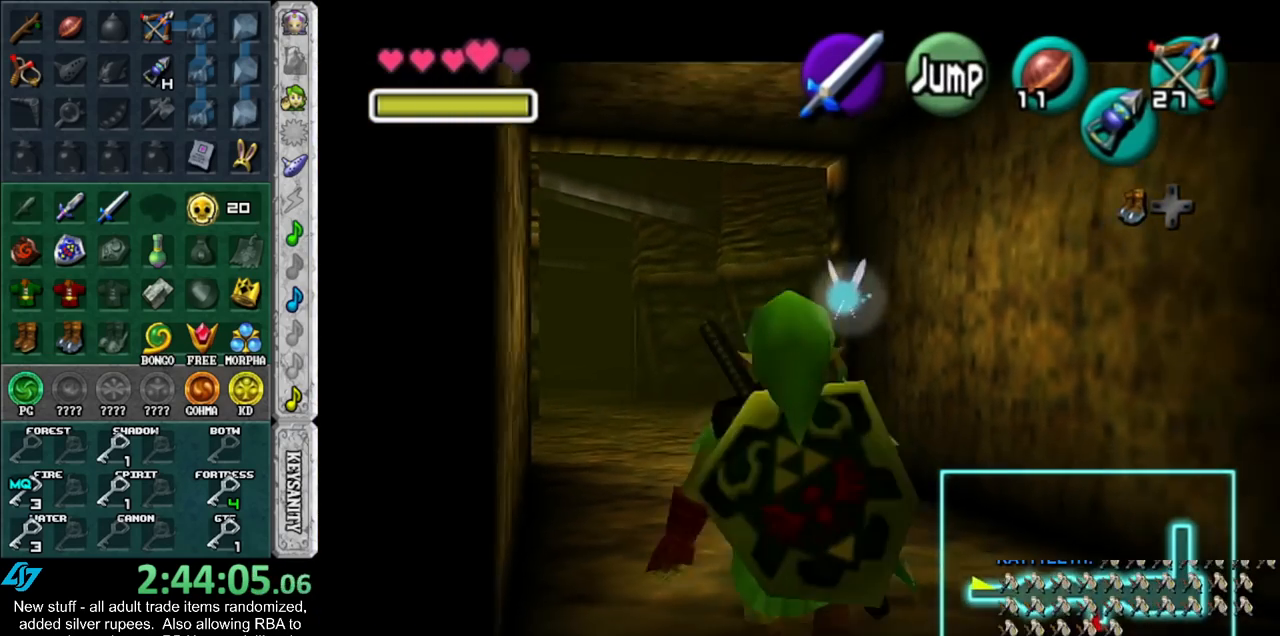
{"buttons": ["L1", "R1"], "left_stick": "down", "right_stick": "center", "events": [[117, "R1", "down"]]}
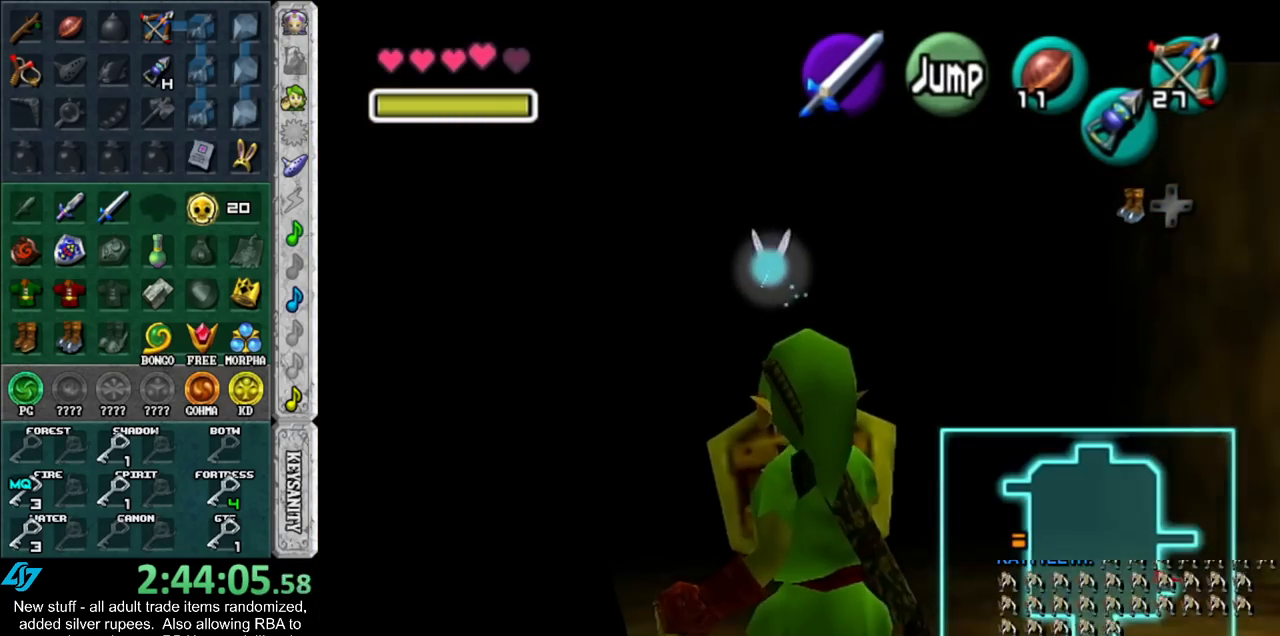
{"buttons": ["L1", "R1"], "left_stick": "down", "right_stick": "center", "events": [[50, "R1", "up"], [400, "R1", "down"]]}
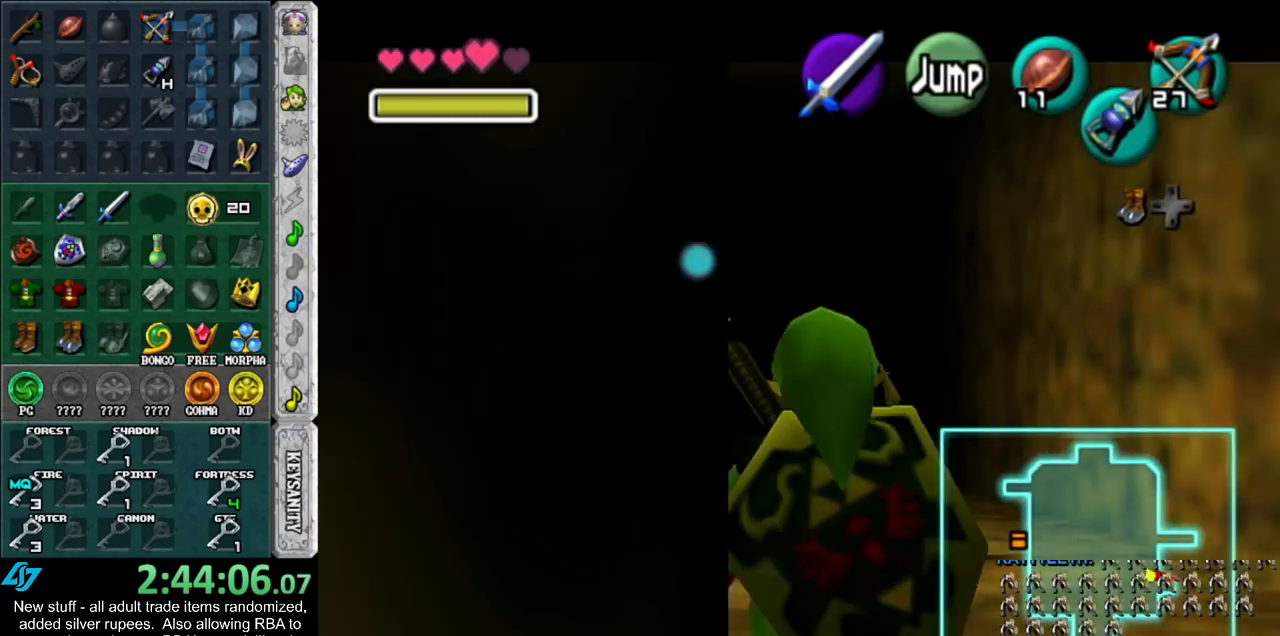
{"buttons": ["L1"], "left_stick": "down", "right_stick": "center", "events": [[333, "R1", "up"]]}
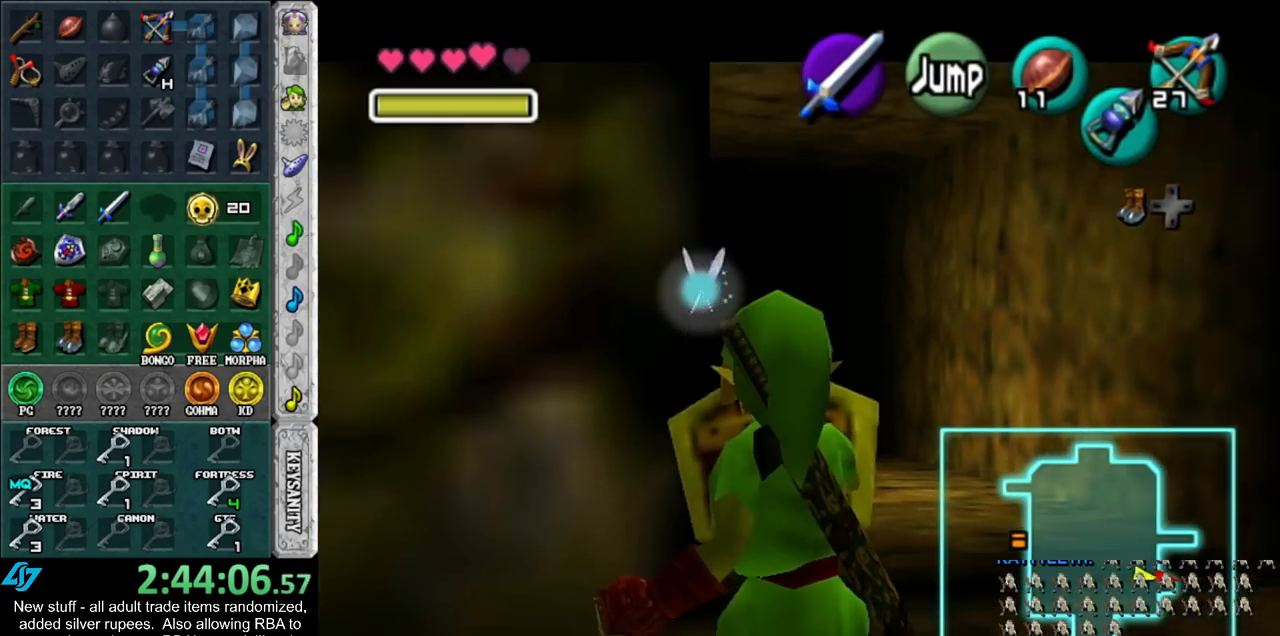
{"buttons": ["L1"], "left_stick": "left", "right_stick": "center", "events": [[233, "left_stick", "left"], [300, "A", "down"], [417, "A", "up"]]}
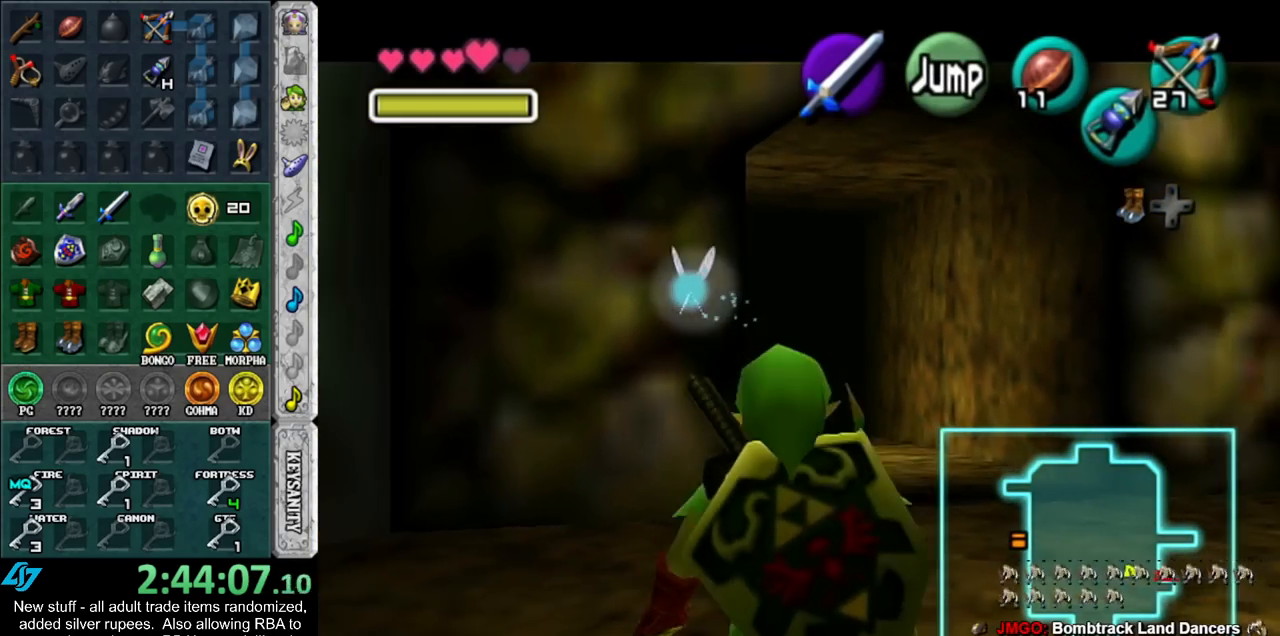
{"buttons": ["A", "L1"], "left_stick": "left", "right_stick": "center", "events": [[117, "A", "down"], [267, "A", "up"], [483, "A", "down"]]}
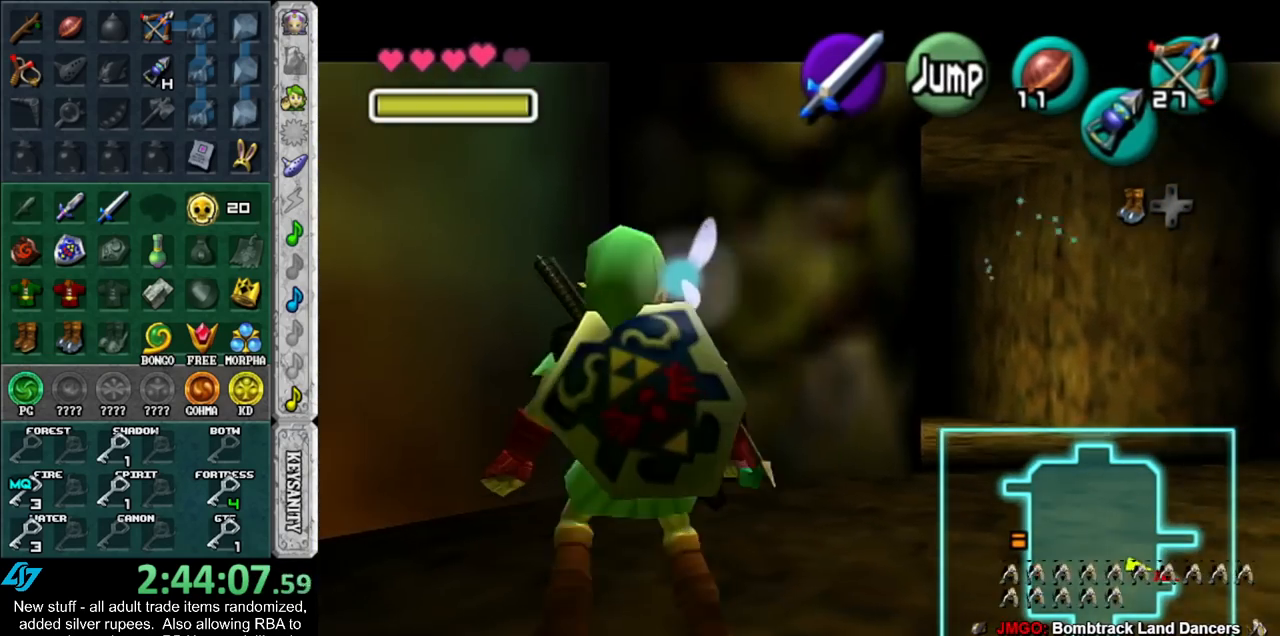
{"buttons": ["A", "L1"], "left_stick": "left", "right_stick": "center", "events": [[133, "A", "up"], [367, "A", "down"]]}
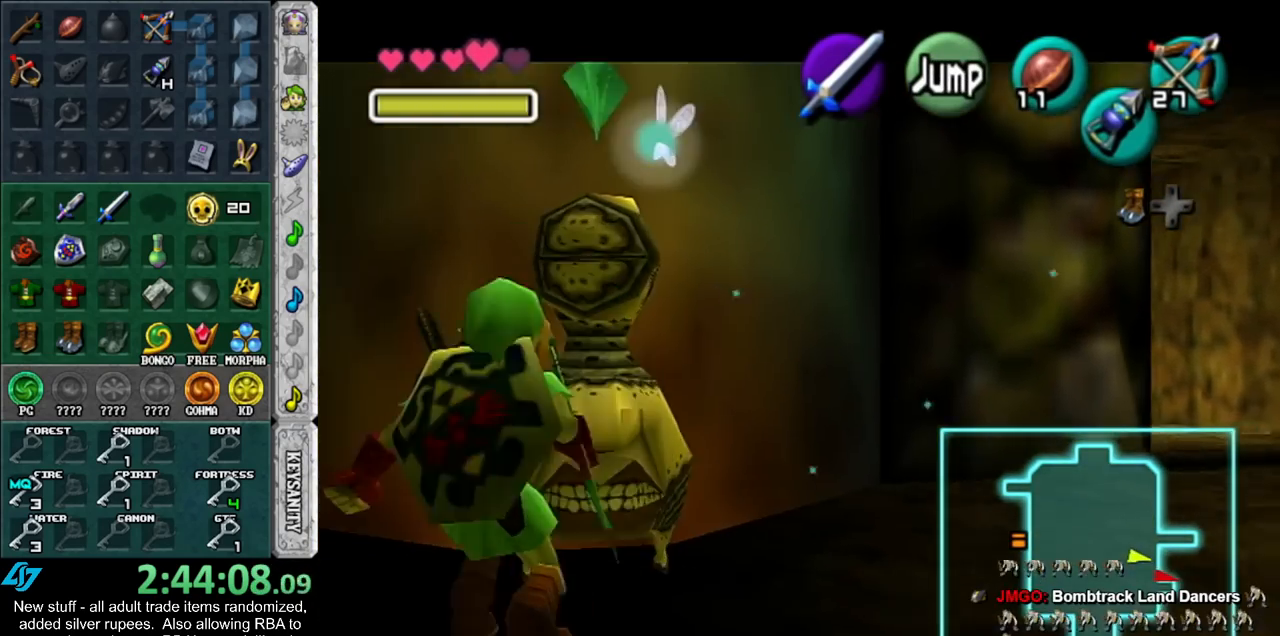
{"buttons": [], "left_stick": "up-left", "right_stick": "center", "events": [[17, "A", "up"], [200, "A", "down"], [417, "A", "up"], [450, "L1", "up"], [483, "left_stick", "up-left"]]}
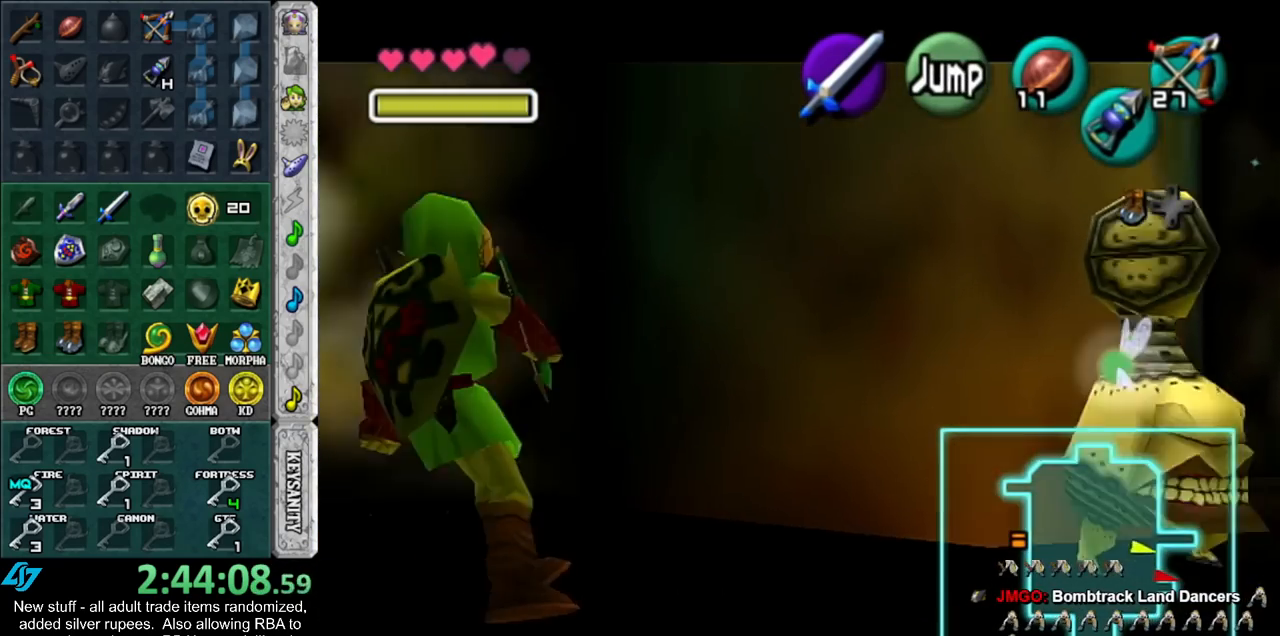
{"buttons": [], "left_stick": "up-left", "right_stick": "center", "events": []}
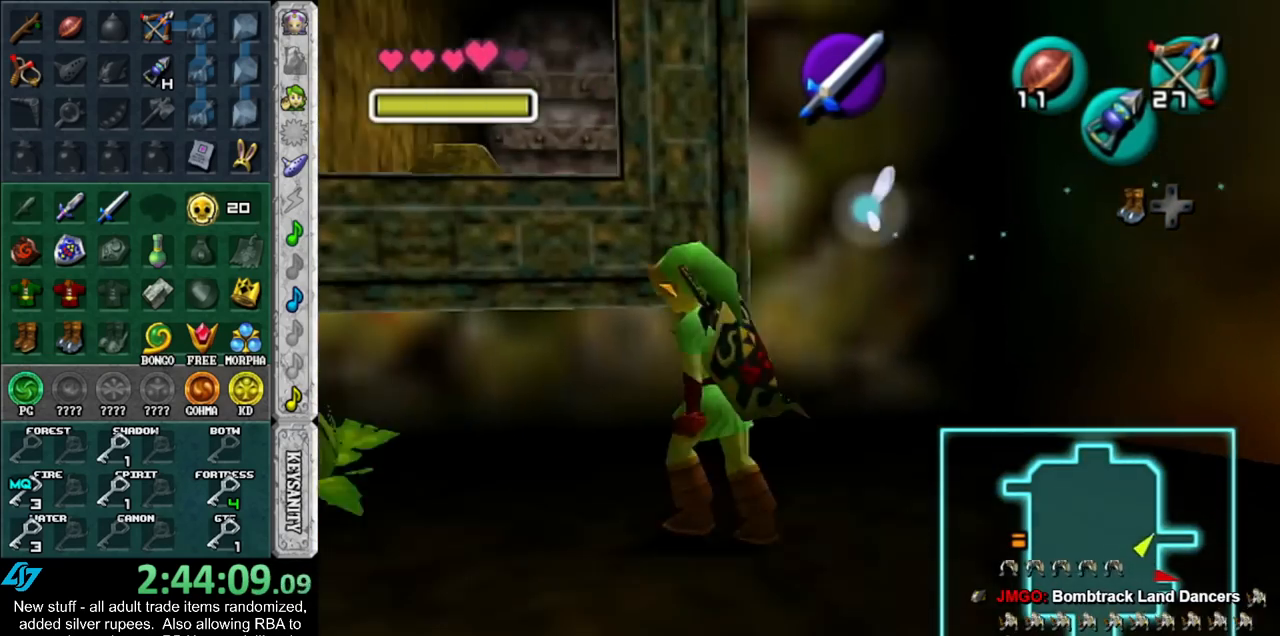
{"buttons": ["A"], "left_stick": "up", "right_stick": "center", "events": [[200, "left_stick", "up"], [417, "A", "down"]]}
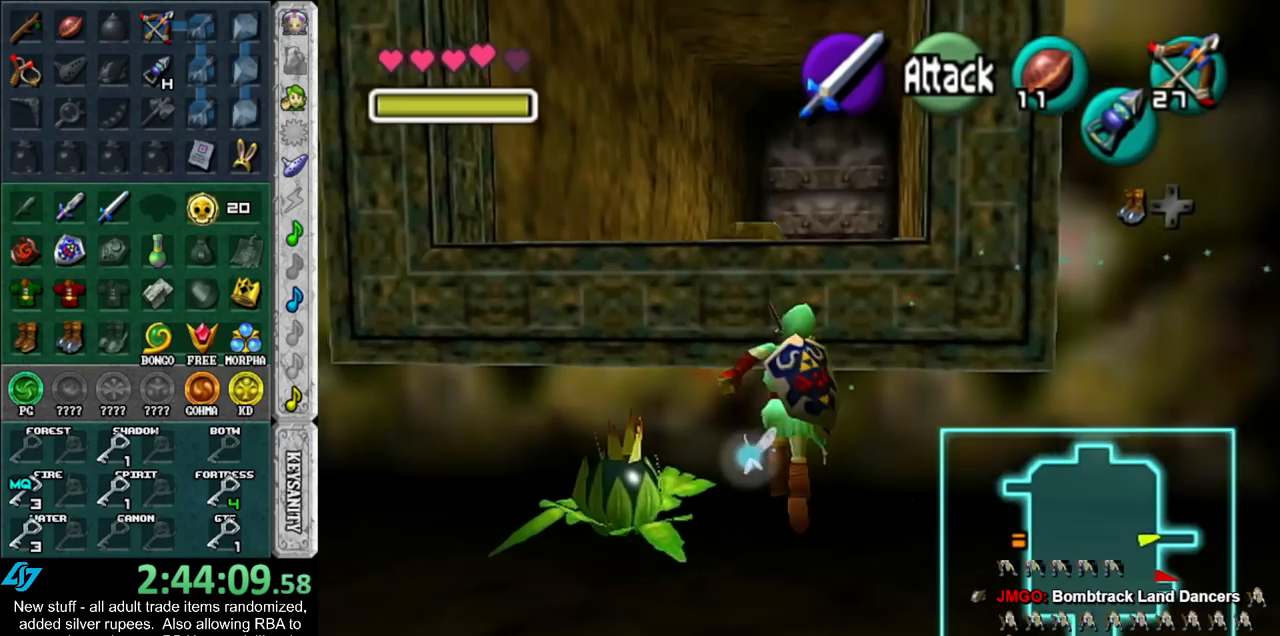
{"buttons": [], "left_stick": "up", "right_stick": "center", "events": [[50, "A", "up"]]}
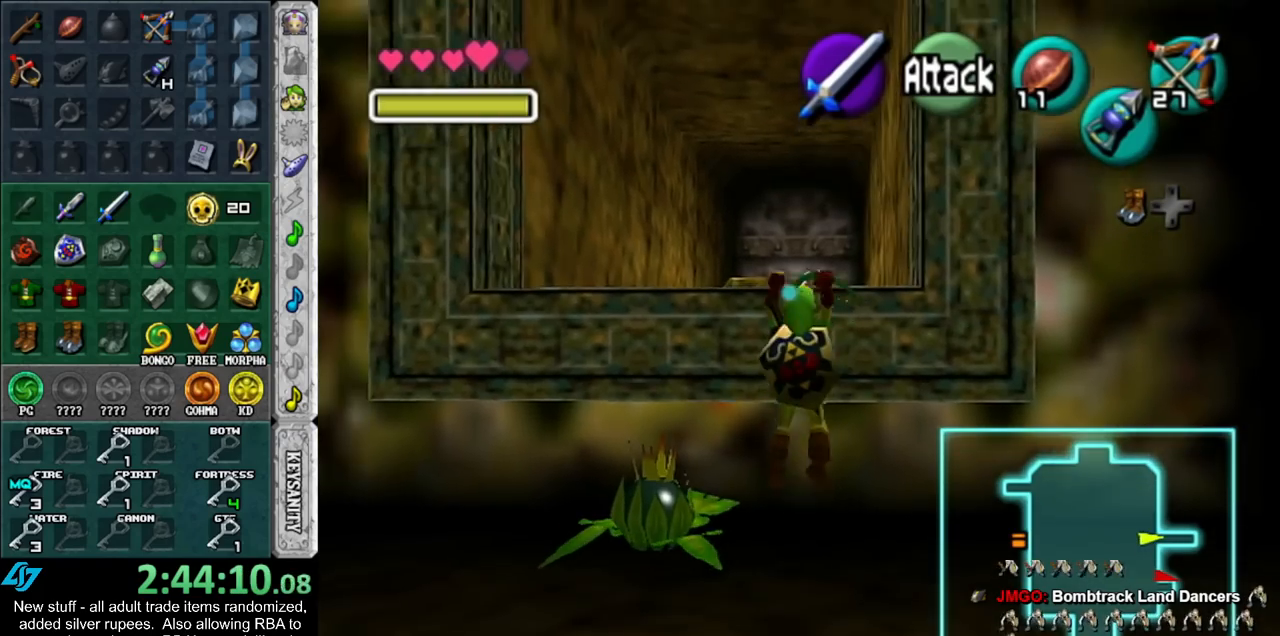
{"buttons": [], "left_stick": "up", "right_stick": "center", "events": []}
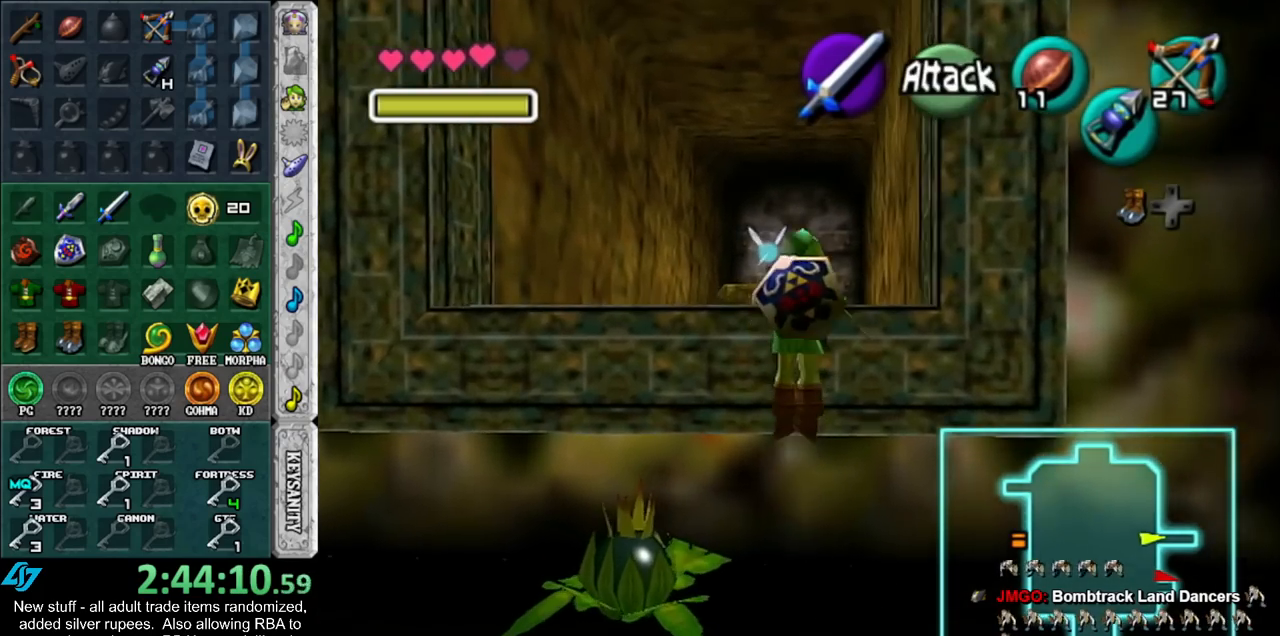
{"buttons": [], "left_stick": "up", "right_stick": "center", "events": []}
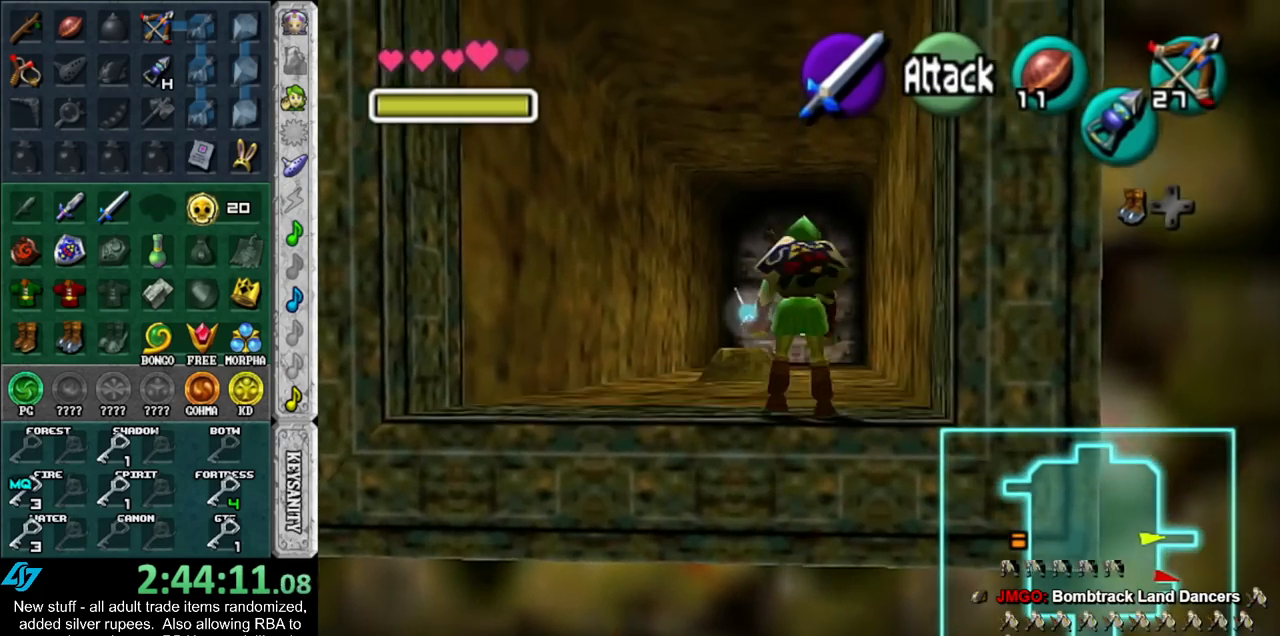
{"buttons": ["A"], "left_stick": "up", "right_stick": "center", "events": [[367, "A", "down"]]}
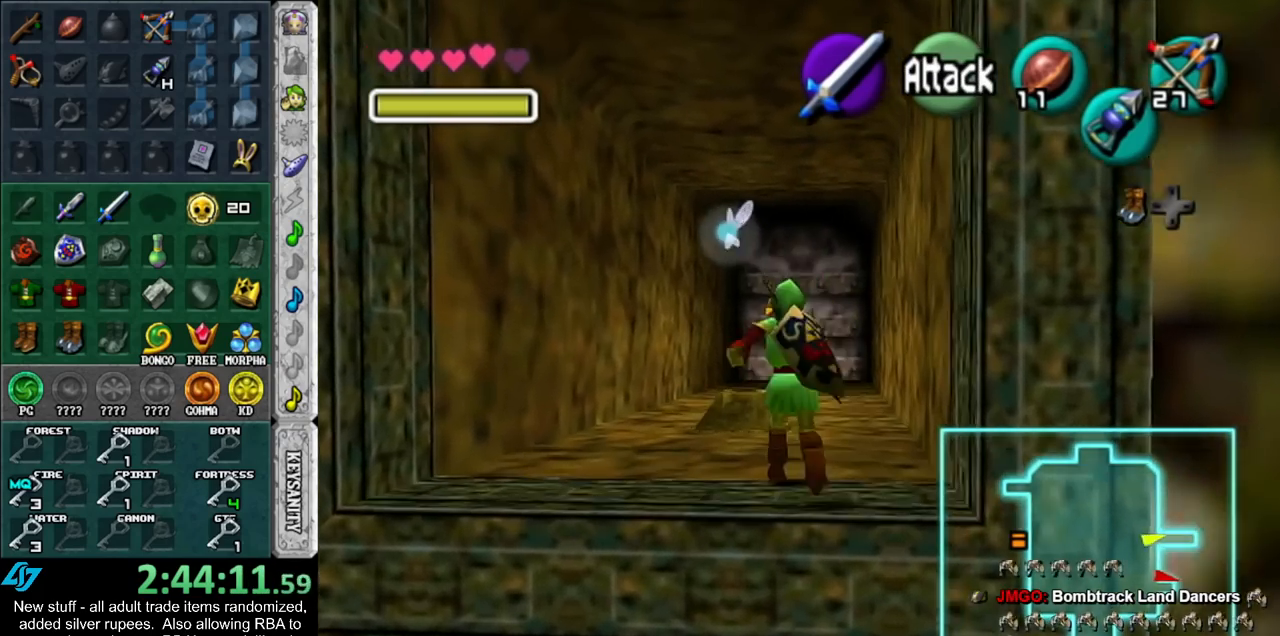
{"buttons": [], "left_stick": "up", "right_stick": "center", "events": [[17, "A", "up"]]}
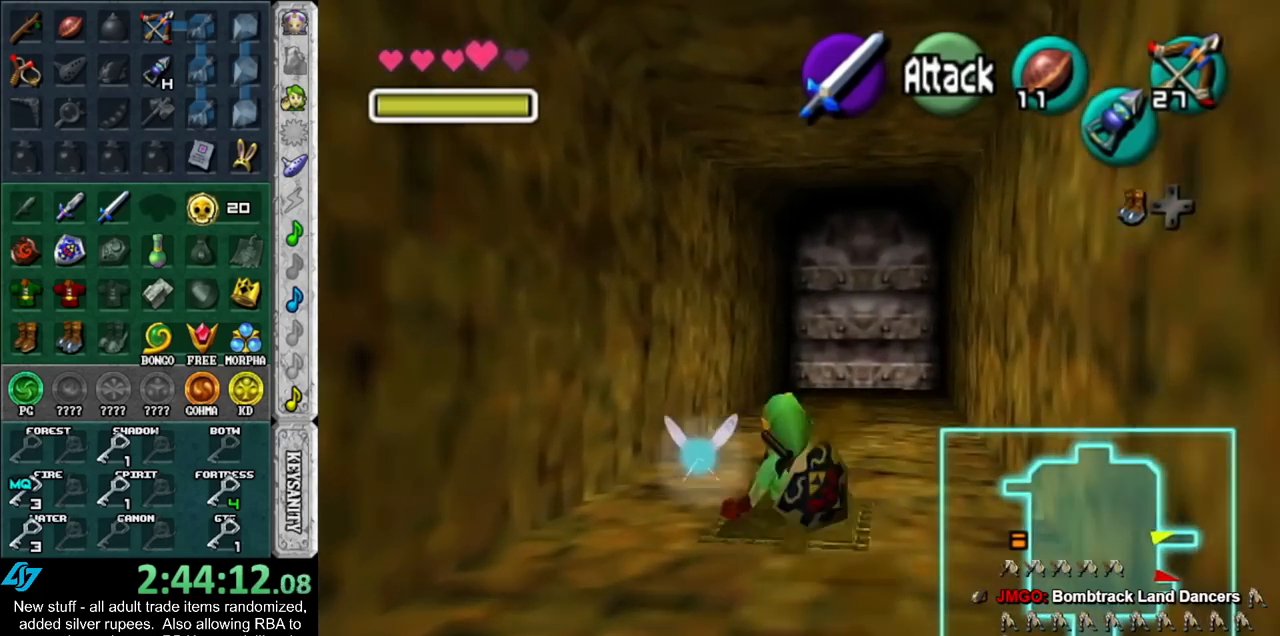
{"buttons": [], "left_stick": "center", "right_stick": "center", "events": [[167, "left_stick", "center"]]}
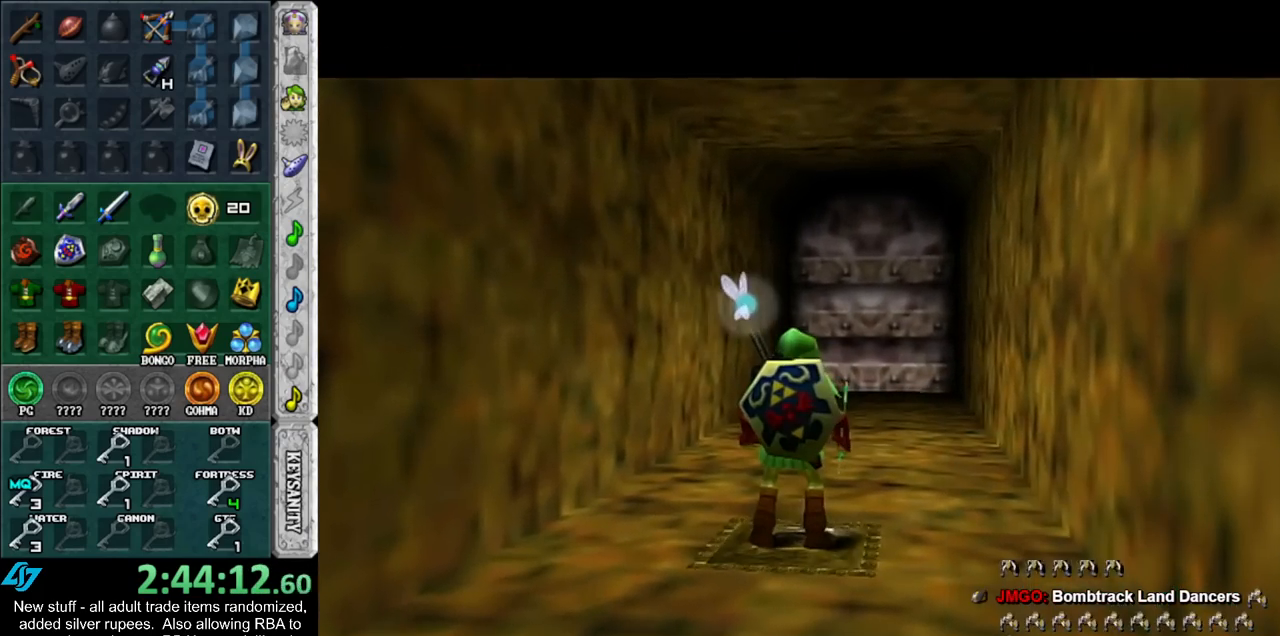
{"buttons": [], "left_stick": "center", "right_stick": "center", "events": []}
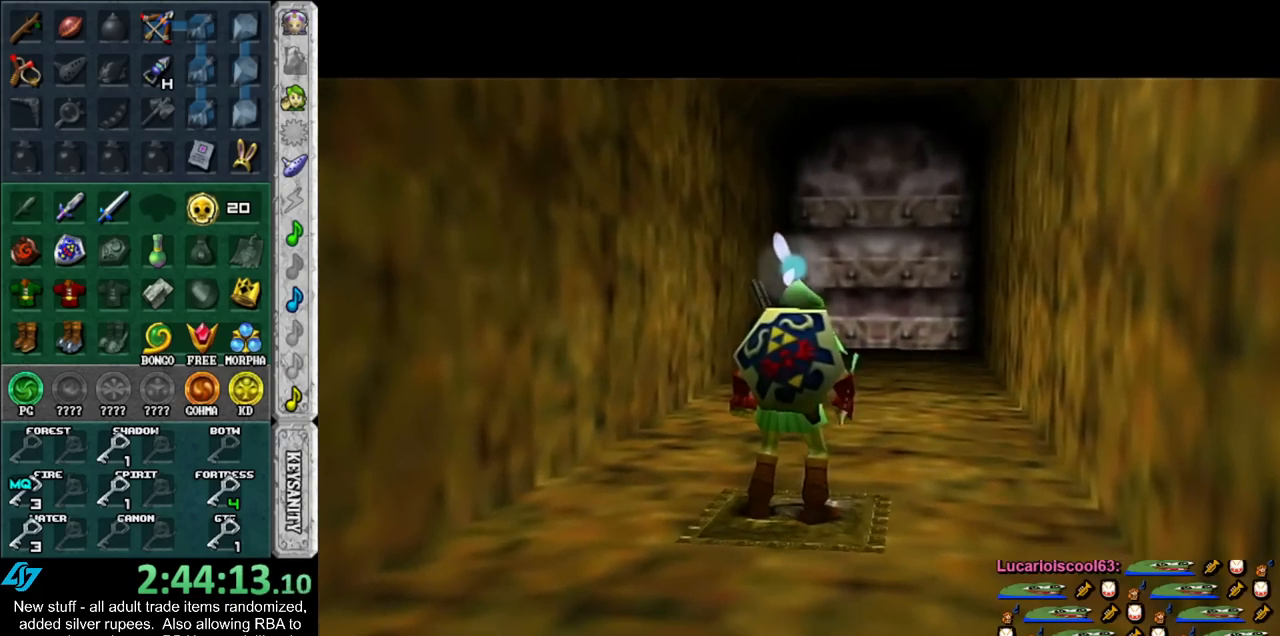
{"buttons": [], "left_stick": "center", "right_stick": "center", "events": []}